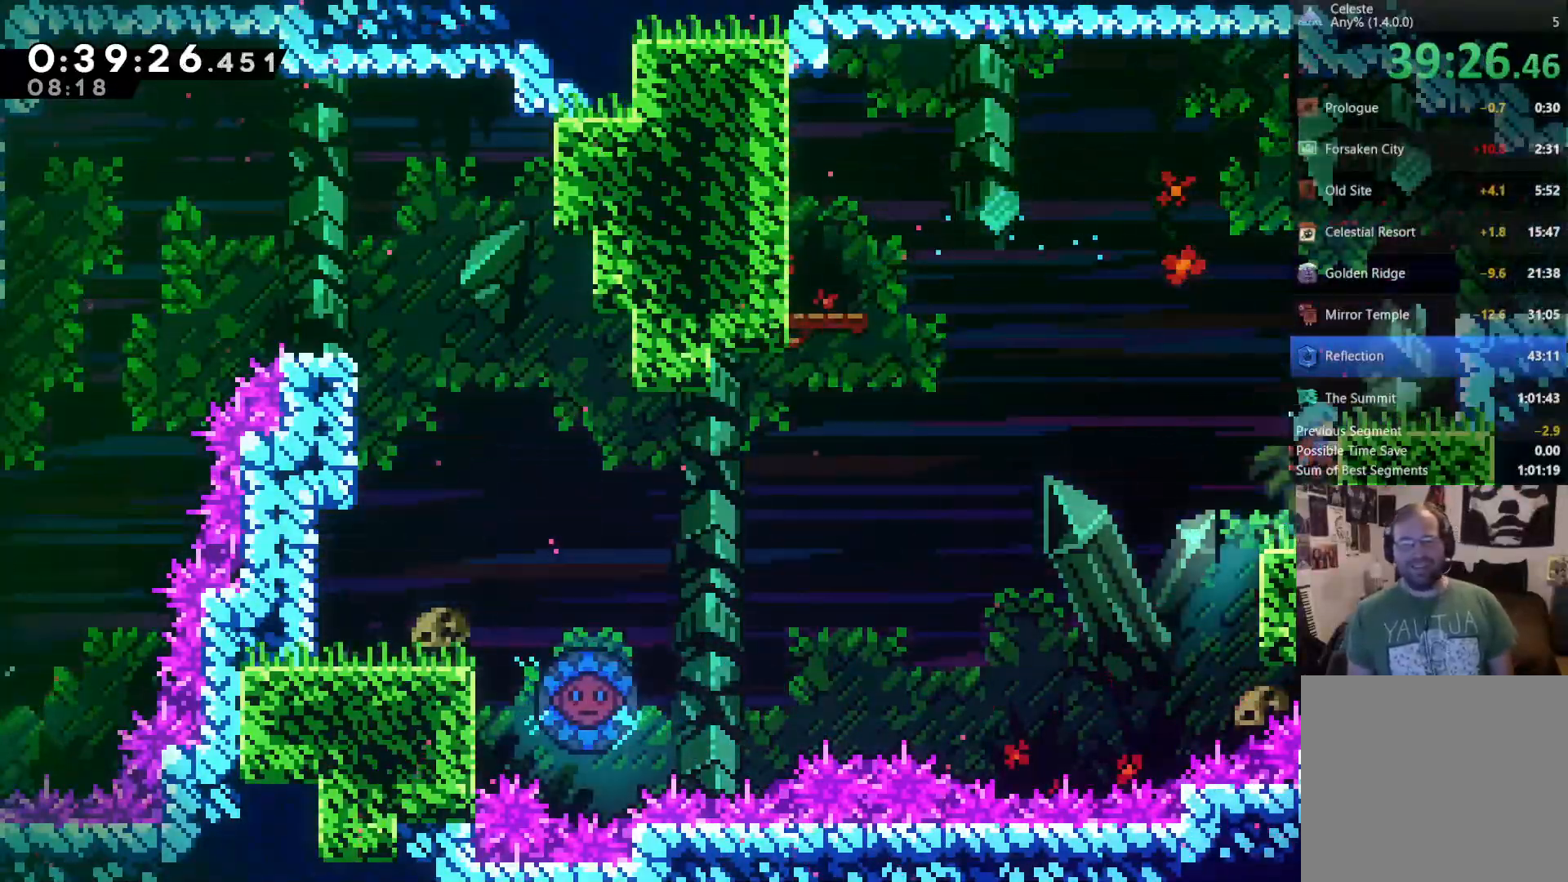
Gameplay with a controller (Xbox layout); each line is a JSON object with the inputs held at the frame after it (dt_ms = milliseconds from this image to that frame). "events" lists button and stick changes between this image and that frame as [ms after this image, input, new state], when the widget could be followed in between. Not read: R3 SELECT START.
{"dt_ms": 1000, "buttons": ["DPAD_UP", "DPAD_RIGHT"], "left_stick": "center", "right_stick": "center"}
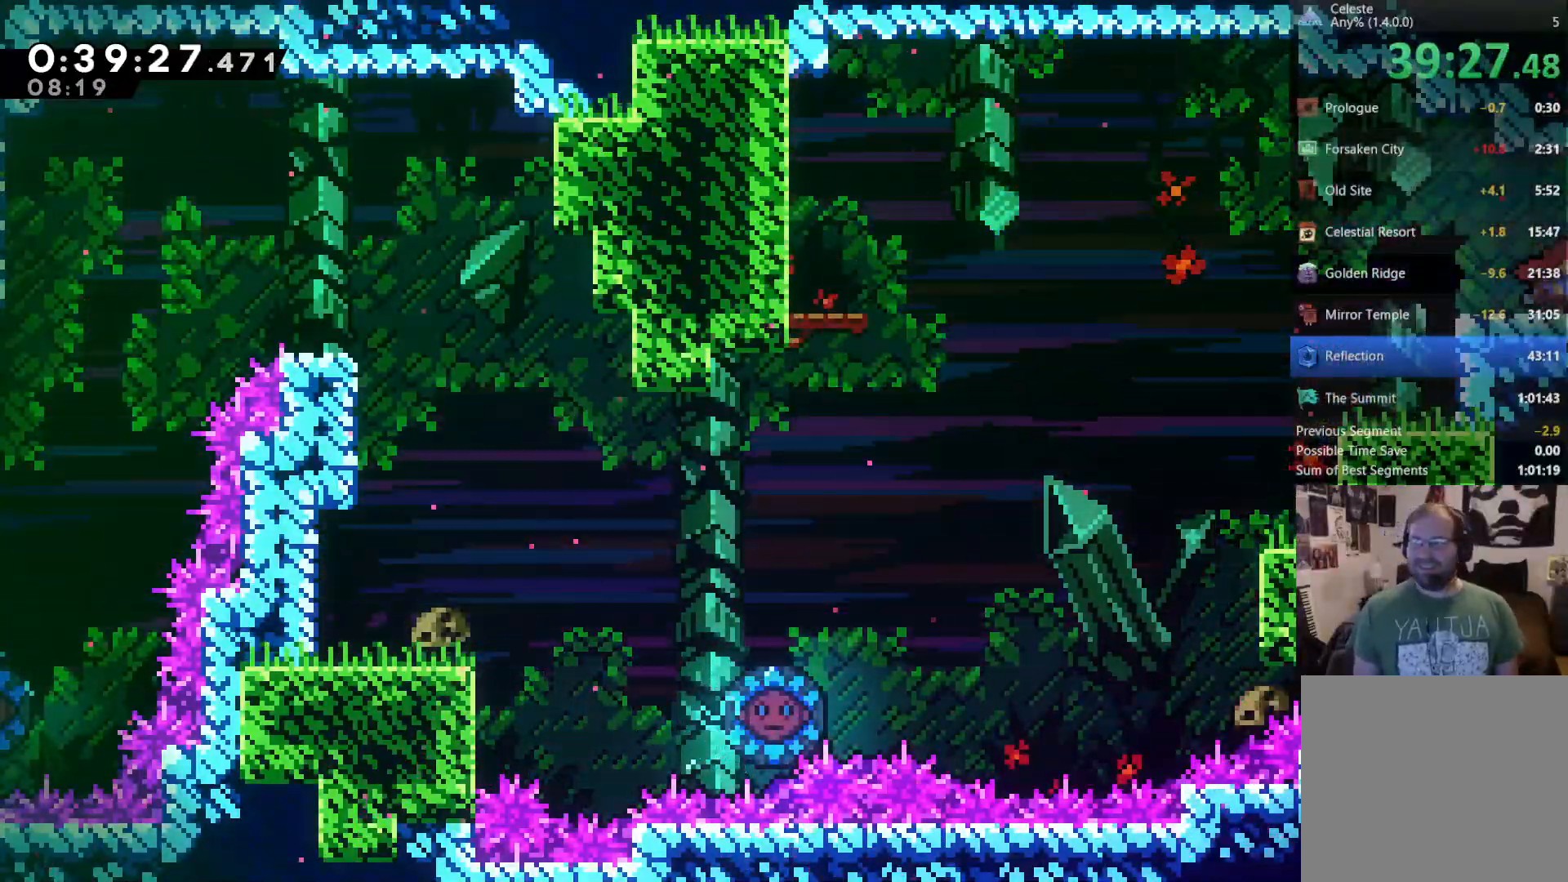
{"dt_ms": 1000, "buttons": ["DPAD_RIGHT"], "left_stick": "center", "right_stick": "center"}
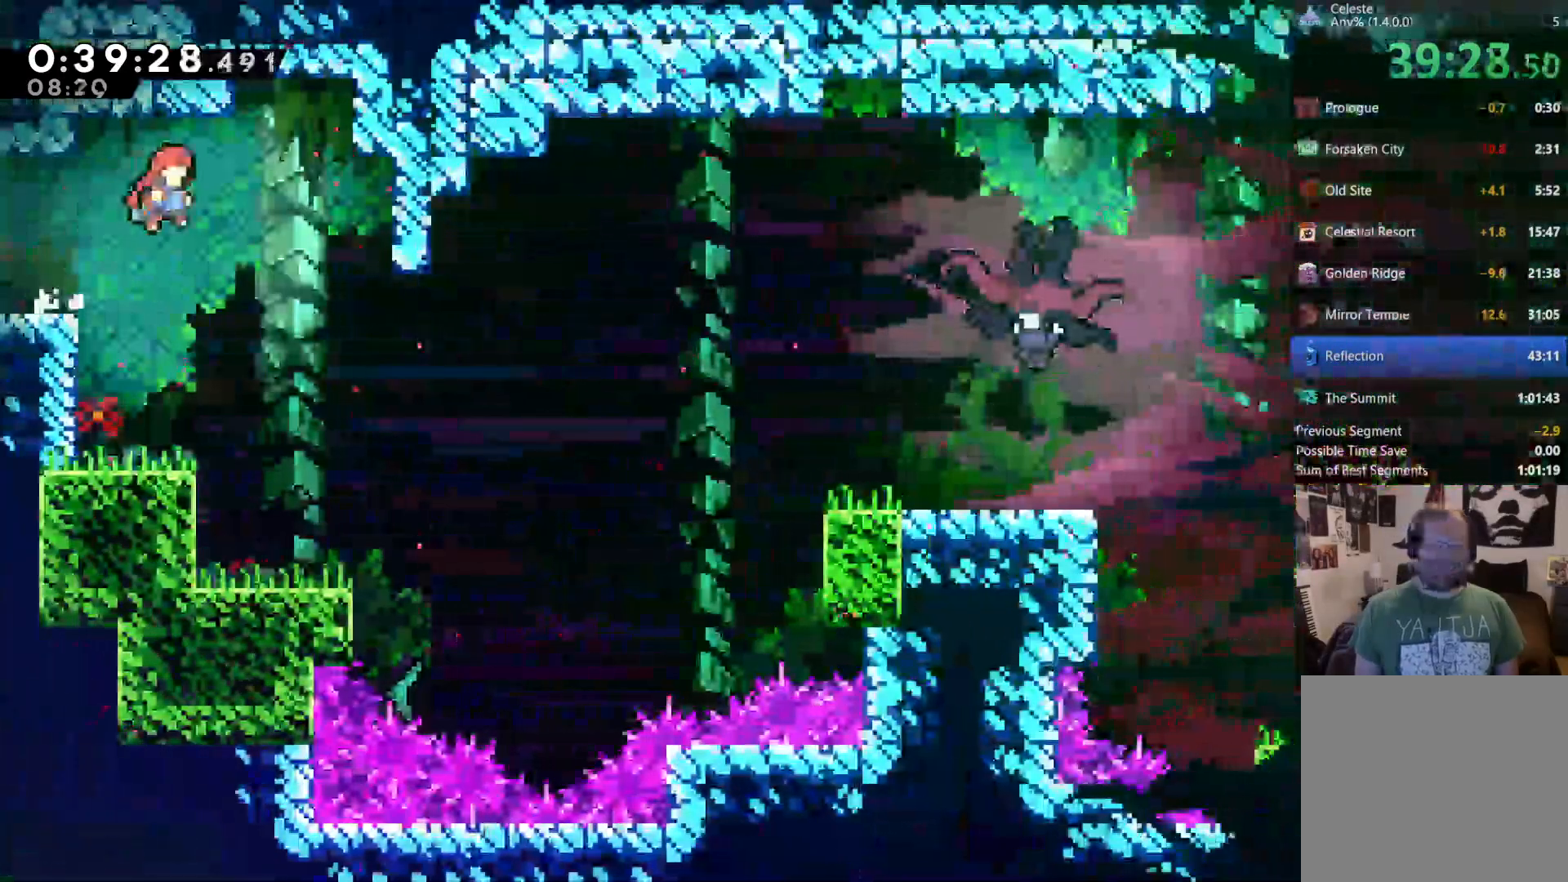
{"dt_ms": 500, "buttons": ["DPAD_RIGHT"], "left_stick": "center", "right_stick": "center"}
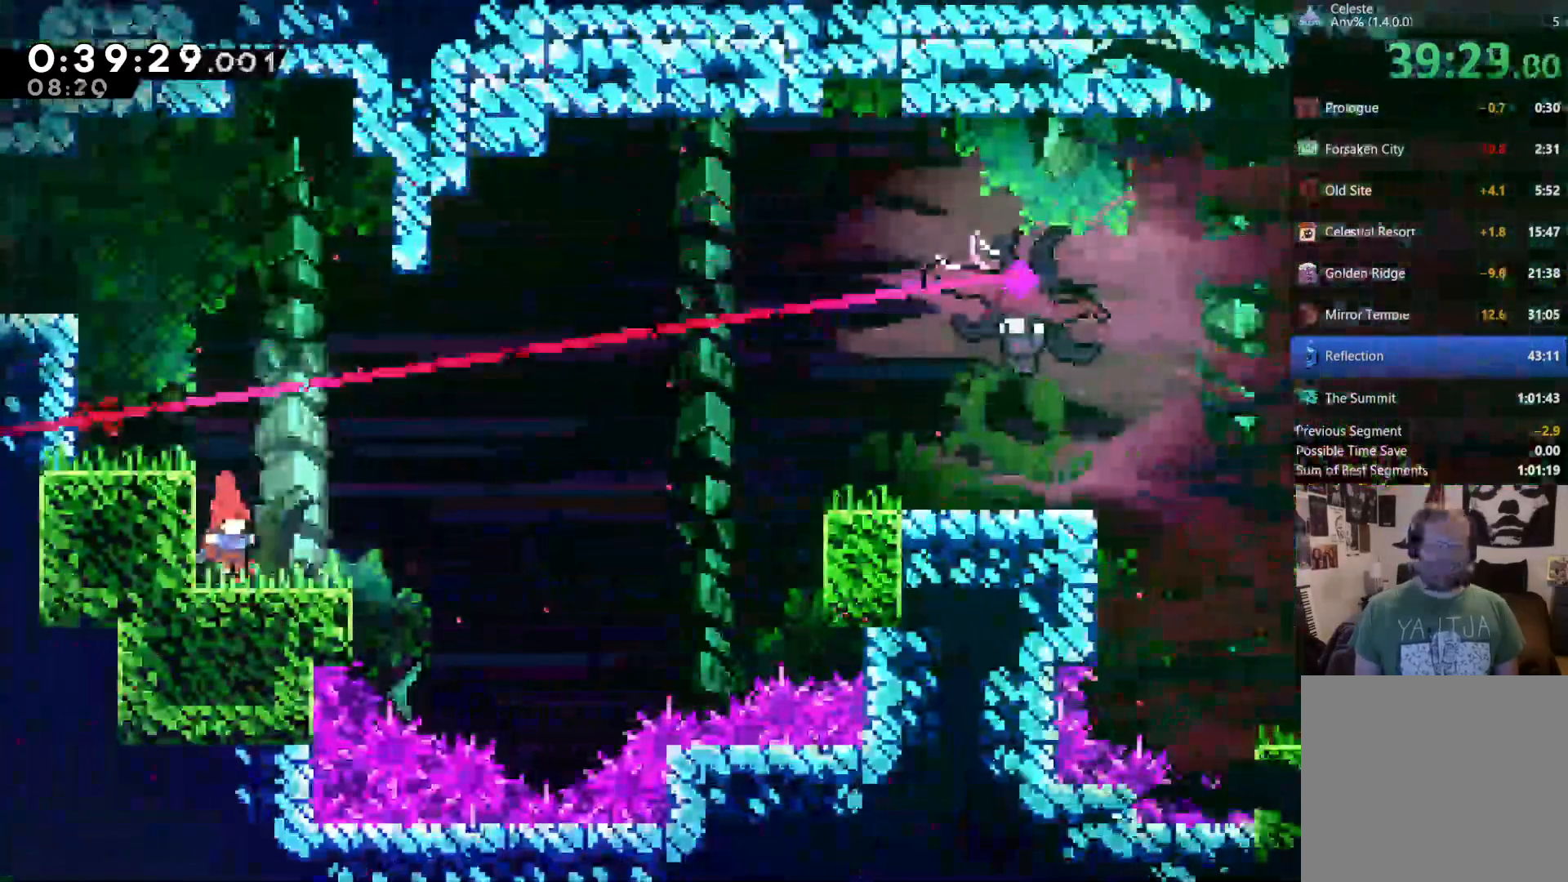
{"dt_ms": 500, "buttons": ["A", "DPAD_UP", "DPAD_RIGHT"], "left_stick": "center", "right_stick": "center"}
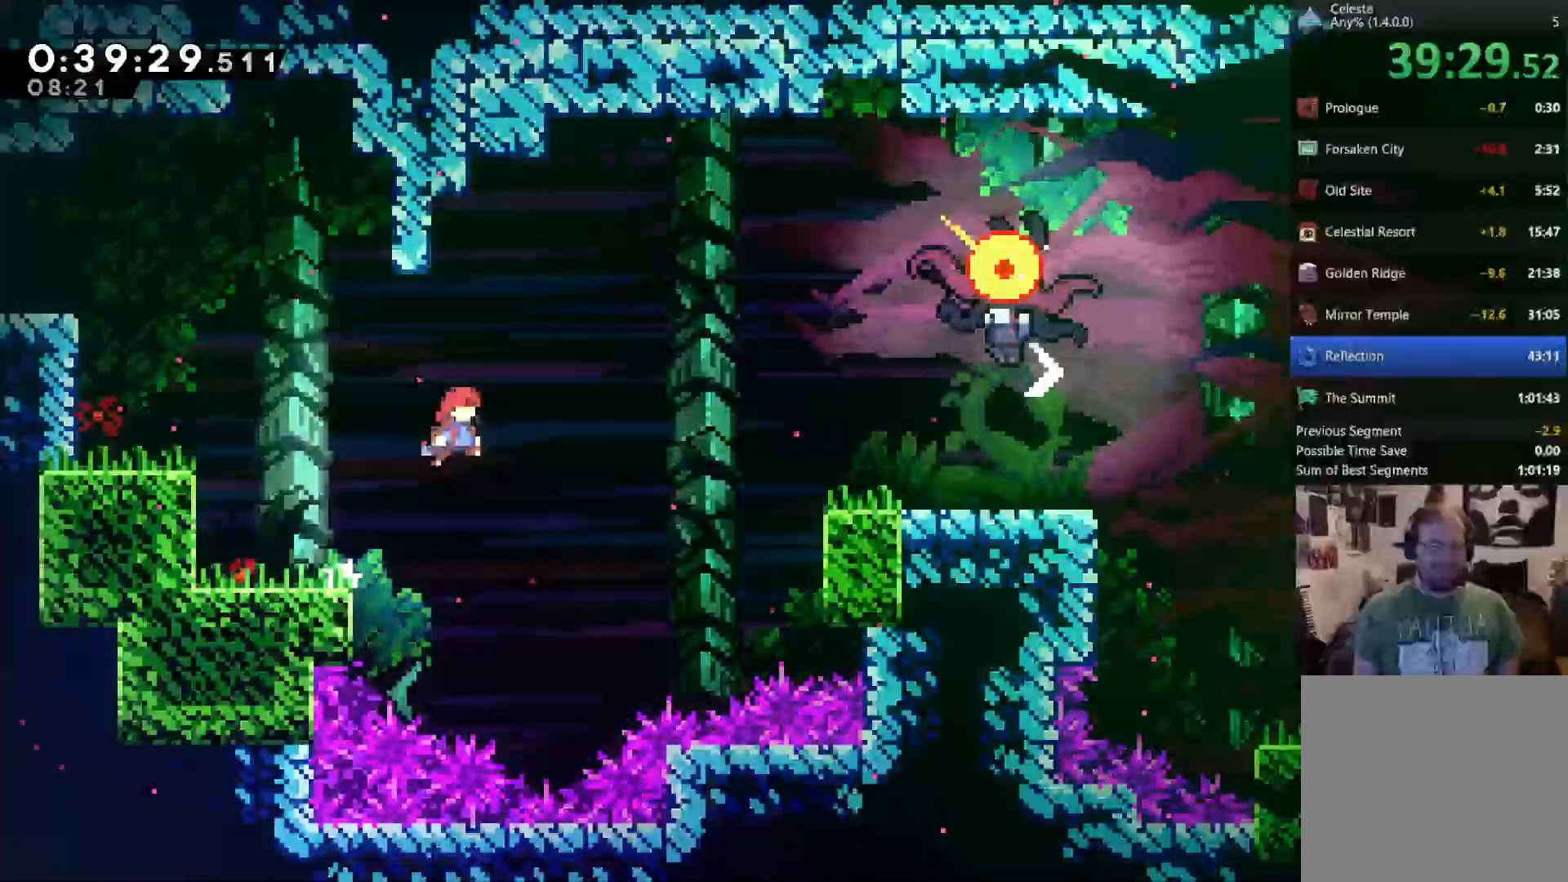
{"dt_ms": 500, "buttons": ["A", "X", "DPAD_UP", "DPAD_RIGHT"], "left_stick": "center", "right_stick": "center", "events": [[133, "X", "down"]]}